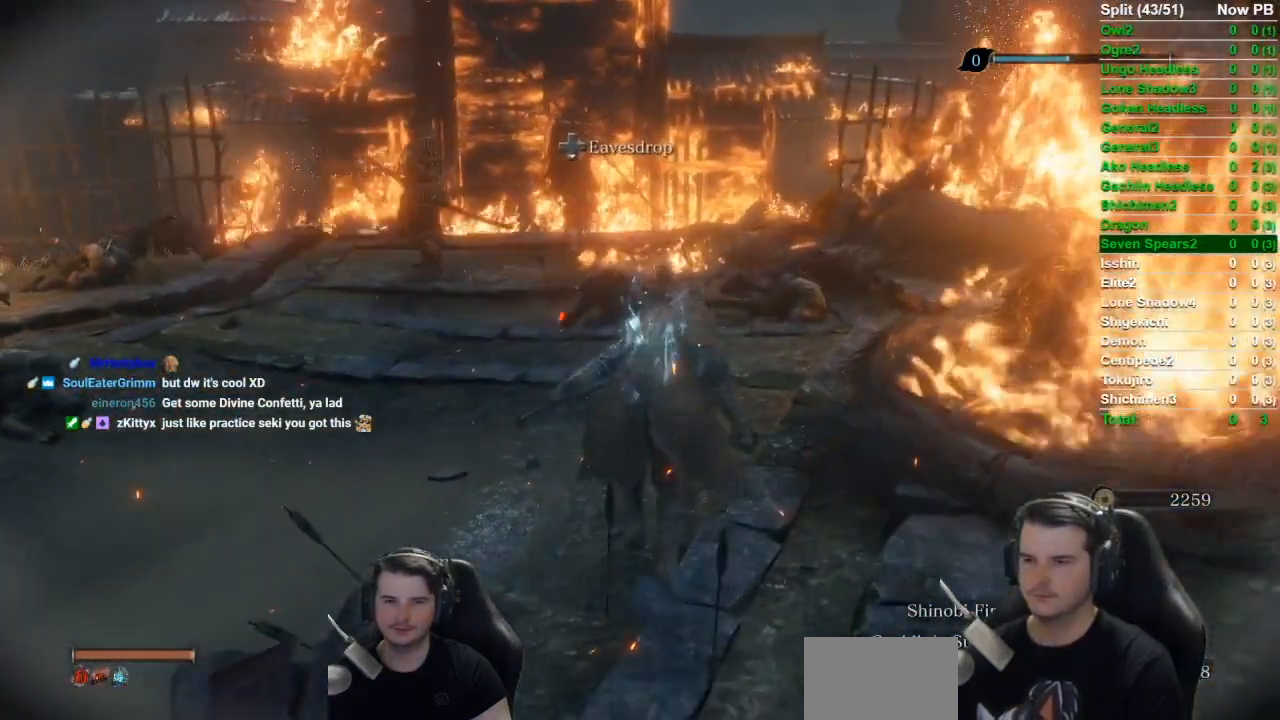
Gameplay with a controller (Xbox layout); each line is a JSON object with the inputs held at the frame after it. "events" lists button and stick changes between this image and that frame as [ms after this image, input, new state], when the widget could be followed in between.
{"buttons": [], "left_stick": "up", "right_stick": "left", "events": []}
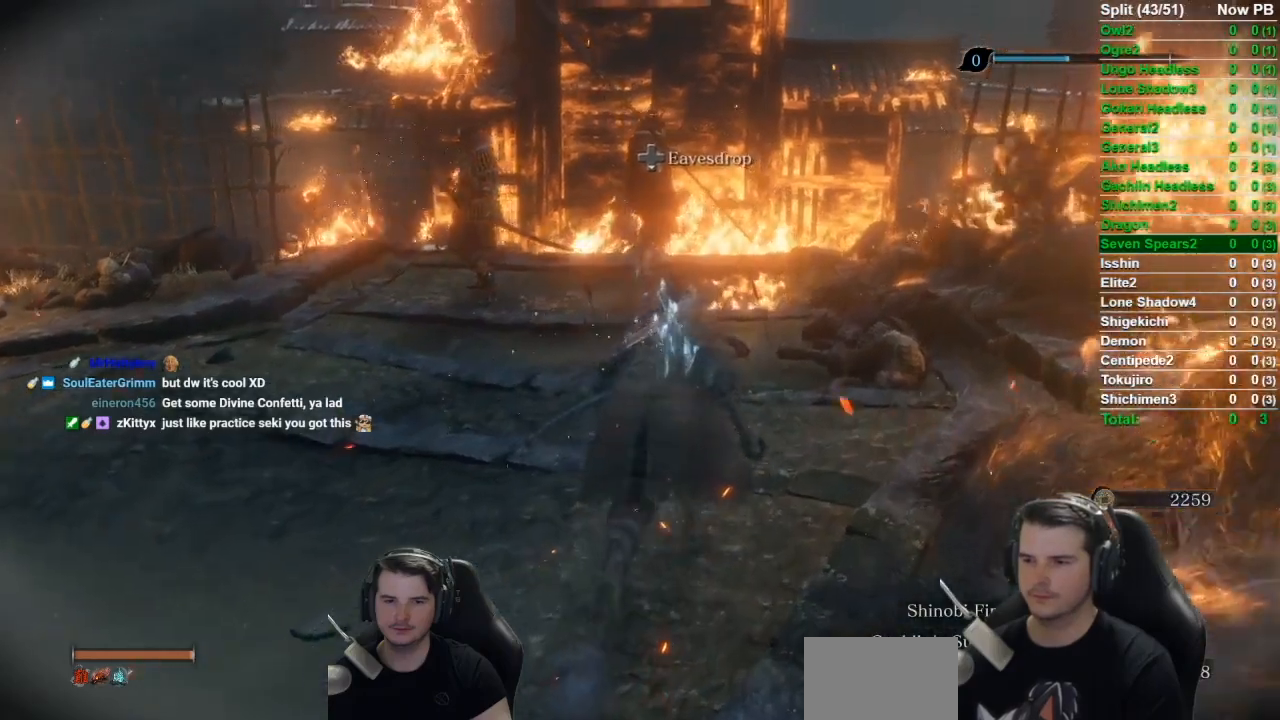
{"buttons": [], "left_stick": "up", "right_stick": "center", "events": [[350, "R3", "down"], [383, "right_stick", "center"], [417, "R3", "up"]]}
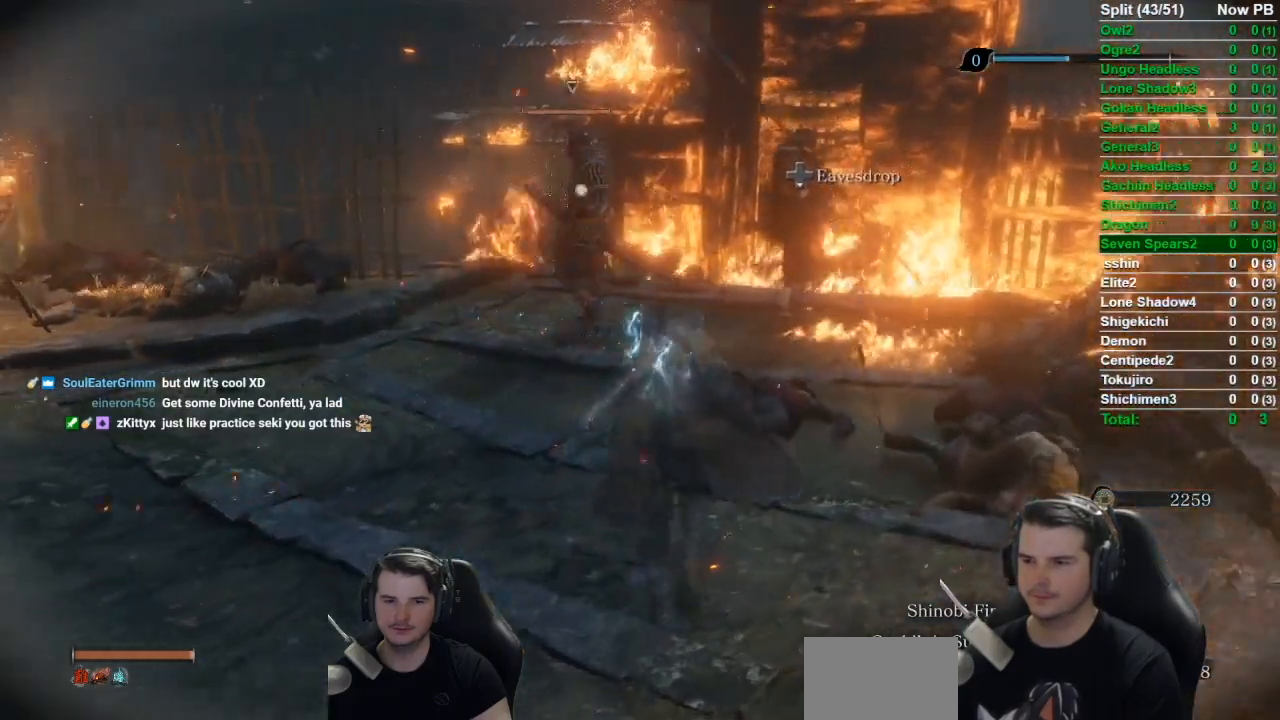
{"buttons": [], "left_stick": "up-right", "right_stick": "center", "events": [[17, "right_stick", "left"], [134, "left_stick", "up-right"], [150, "right_stick", "center"]]}
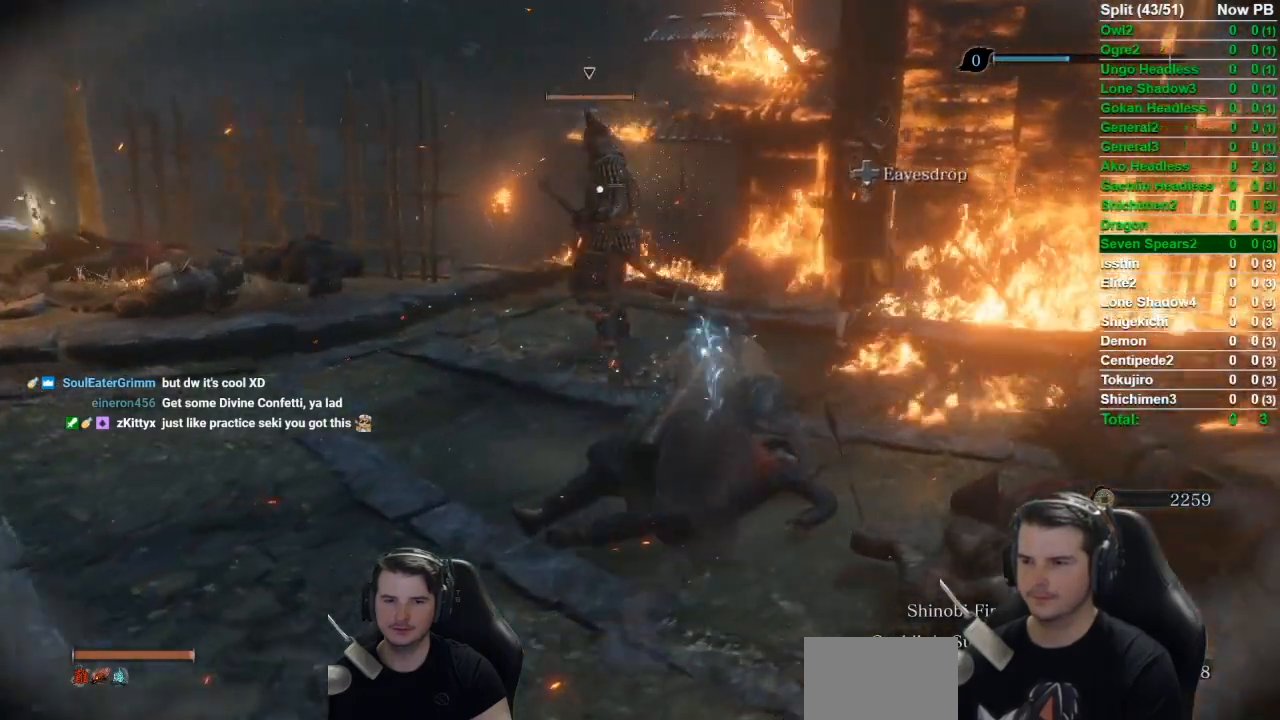
{"buttons": [], "left_stick": "up-right", "right_stick": "center", "events": []}
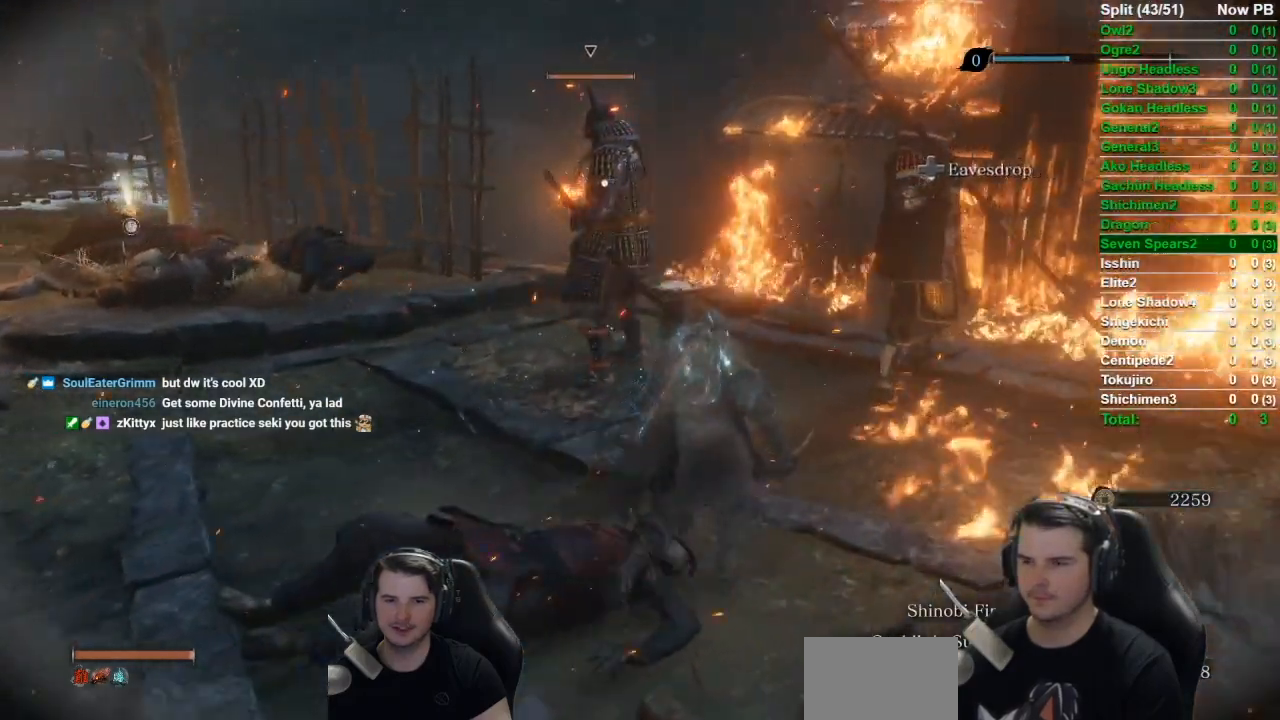
{"buttons": [], "left_stick": "up-right", "right_stick": "center", "events": []}
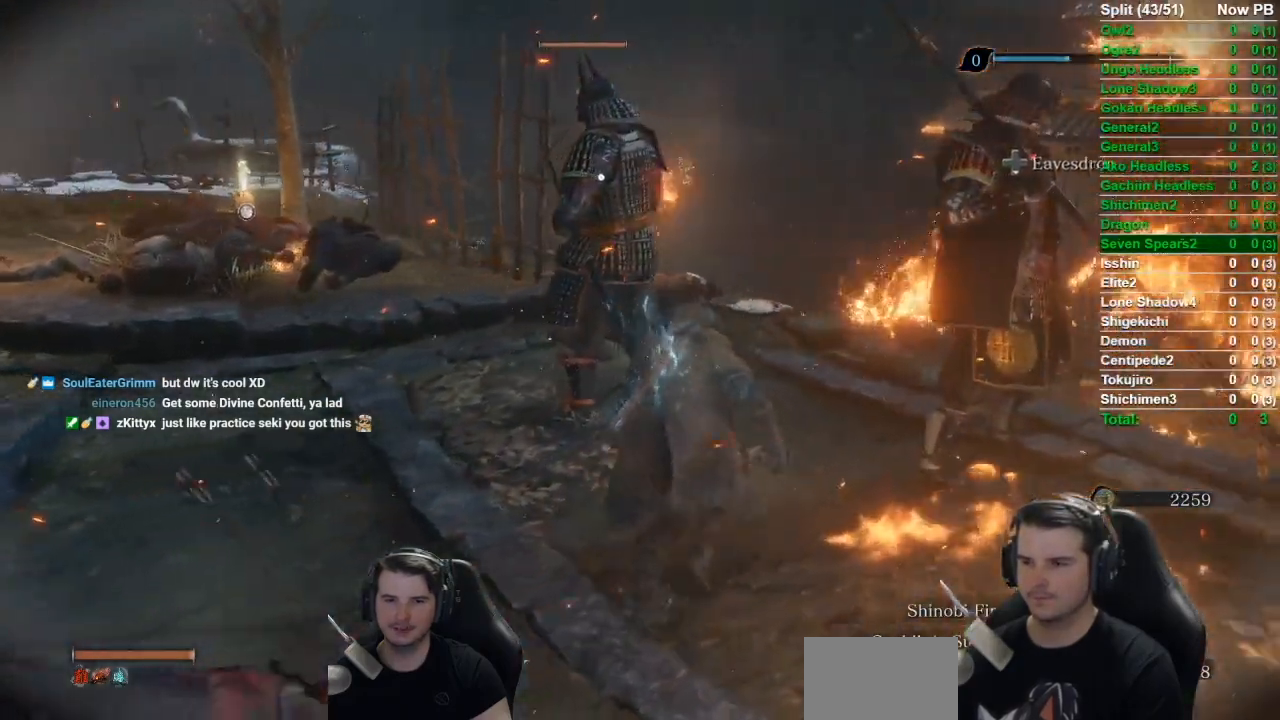
{"buttons": ["R1"], "left_stick": "center", "right_stick": "center", "events": [[417, "left_stick", "center"], [484, "R1", "down"]]}
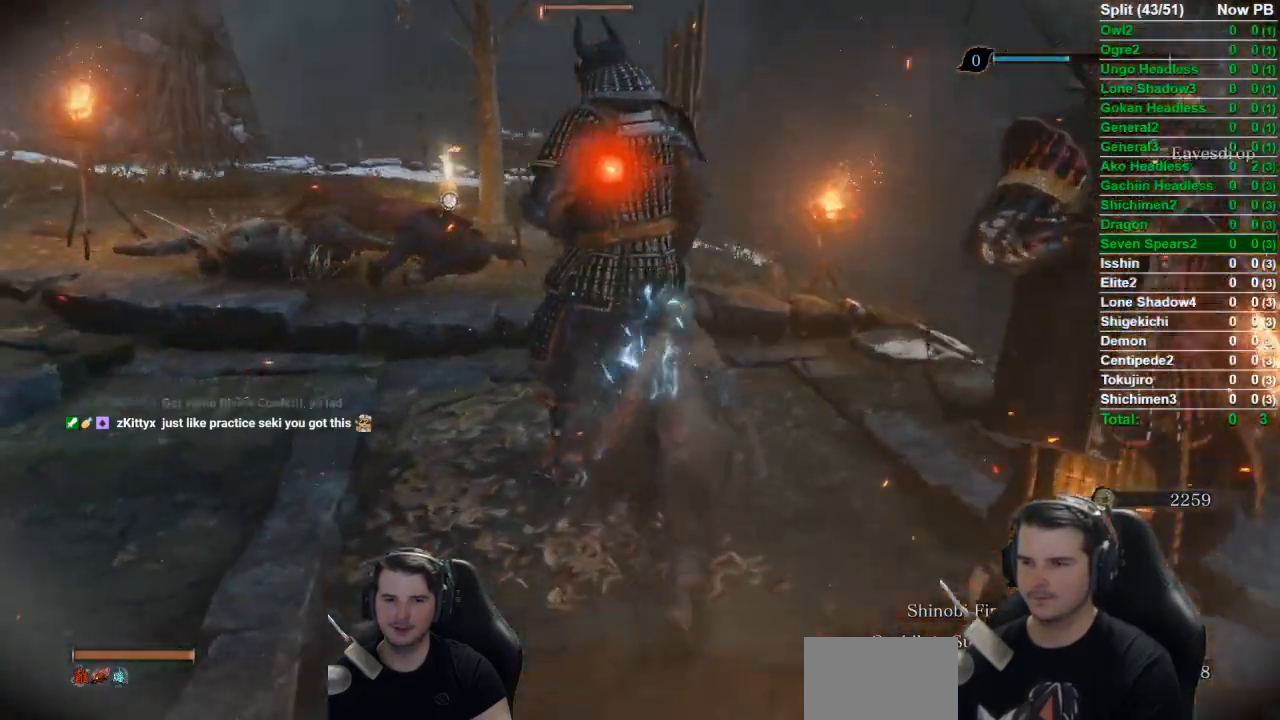
{"buttons": [], "left_stick": "center", "right_stick": "center", "events": [[150, "R1", "up"], [351, "R1", "down"], [451, "R1", "up"]]}
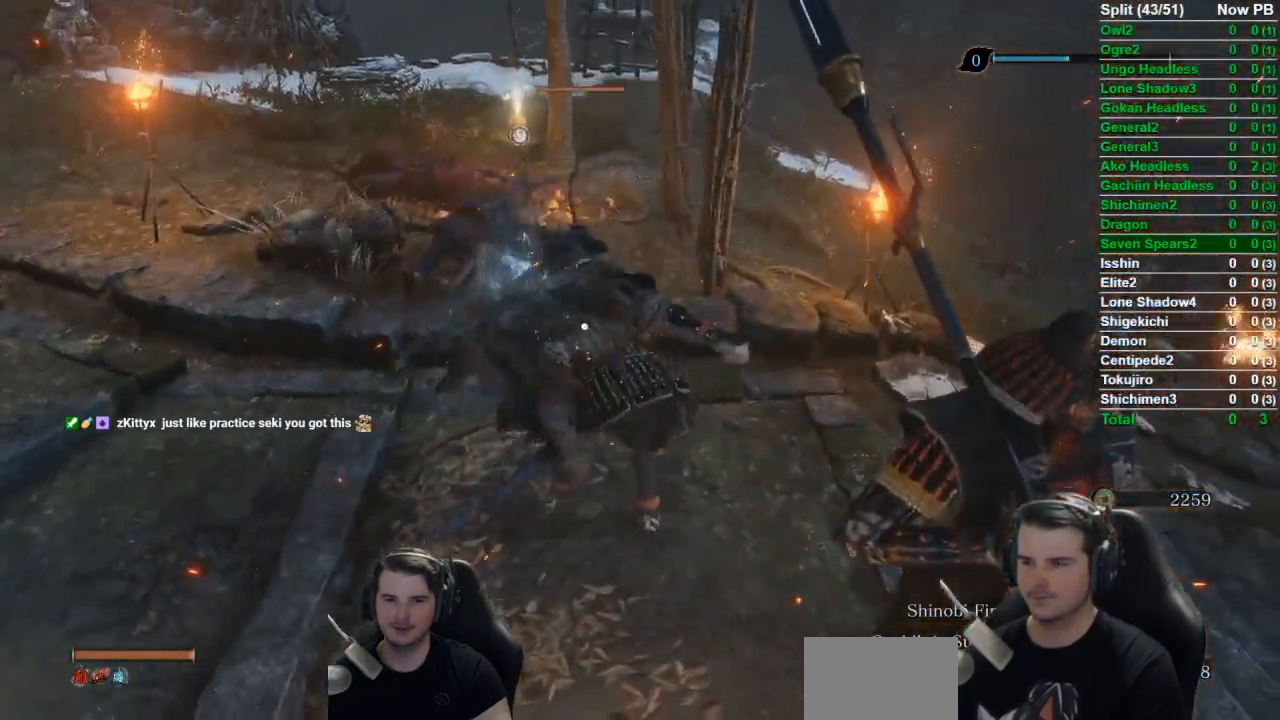
{"buttons": [], "left_stick": "center", "right_stick": "center", "events": [[50, "R1", "down"], [200, "R1", "up"], [250, "R1", "down"], [367, "R1", "up"], [417, "R1", "down"], [500, "R1", "up"]]}
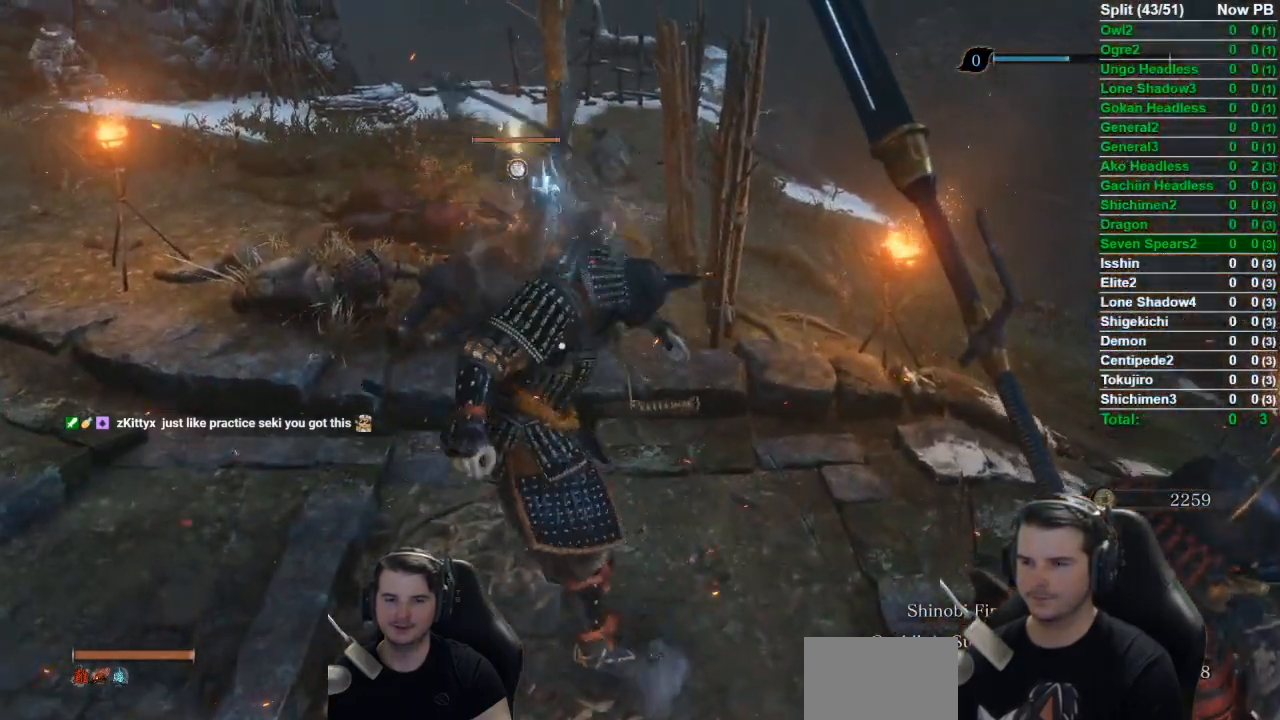
{"buttons": [], "left_stick": "up", "right_stick": "center", "events": [[67, "R1", "down"], [150, "R1", "up"], [234, "R1", "down"], [234, "left_stick", "up"], [317, "R1", "up"], [351, "R1", "down"], [484, "R1", "up"]]}
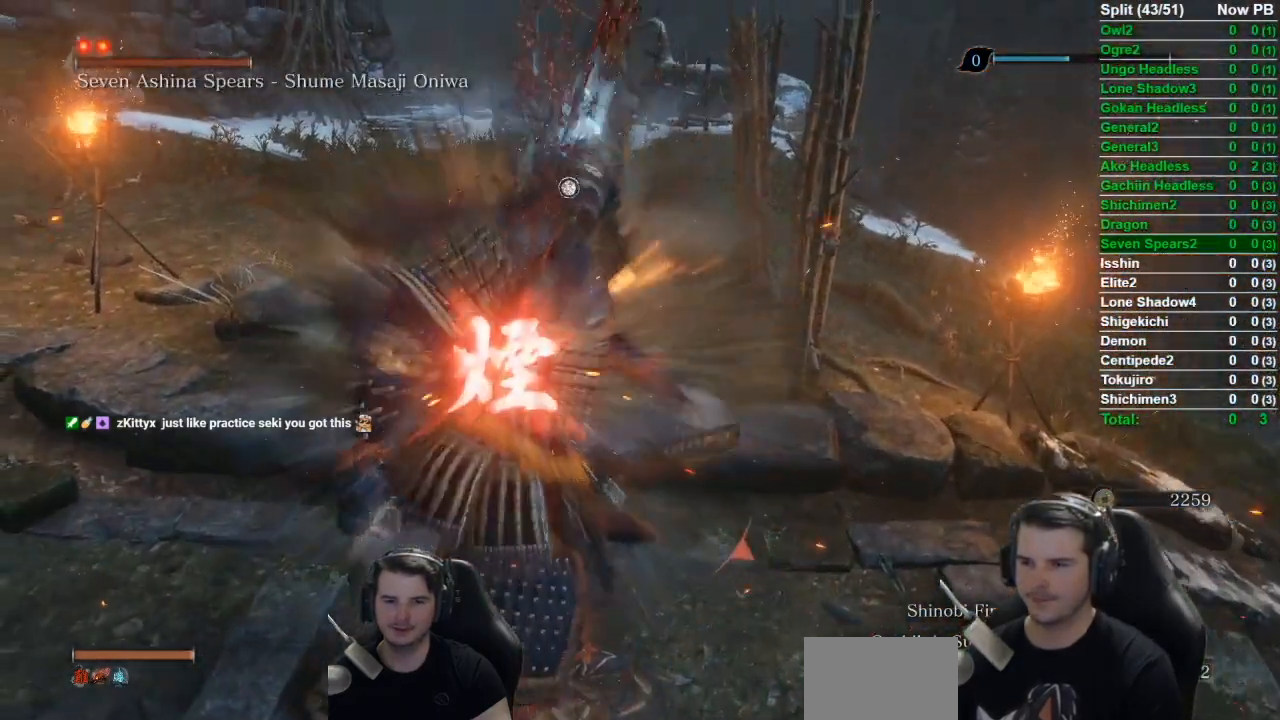
{"buttons": [], "left_stick": "up", "right_stick": "center", "events": [[200, "R3", "down"], [283, "R3", "up"]]}
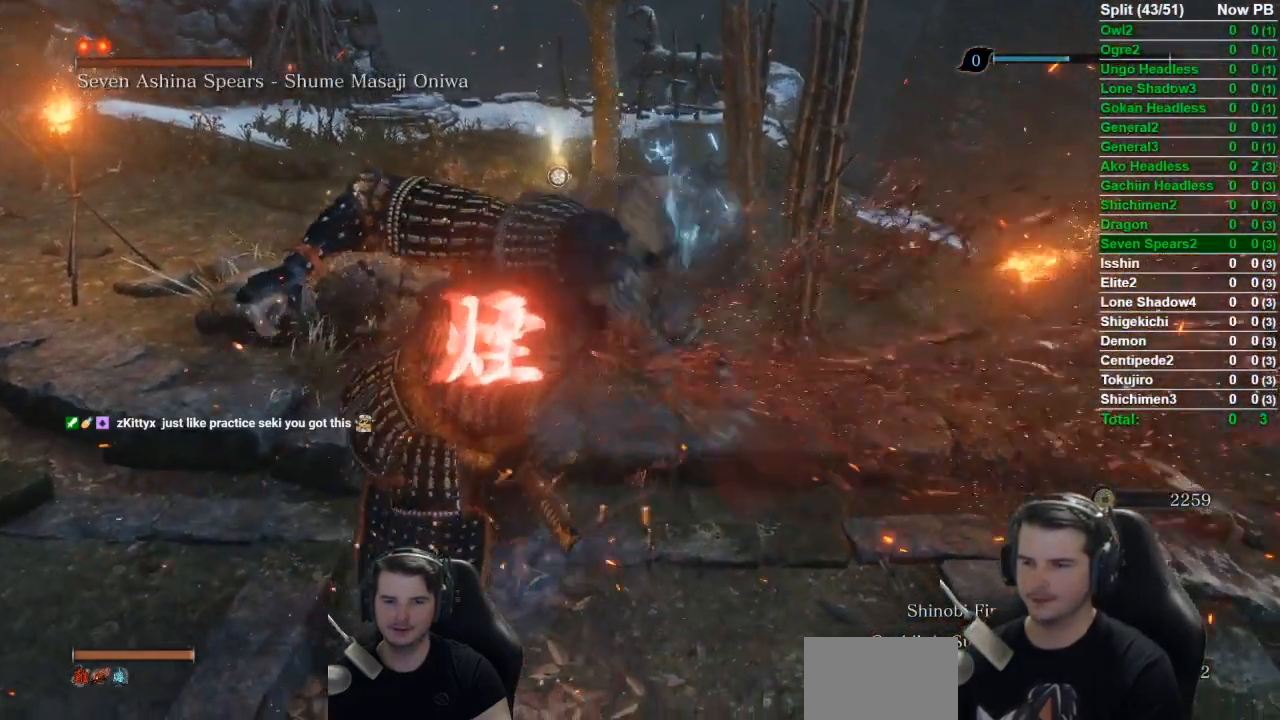
{"buttons": [], "left_stick": "up", "right_stick": "center", "events": []}
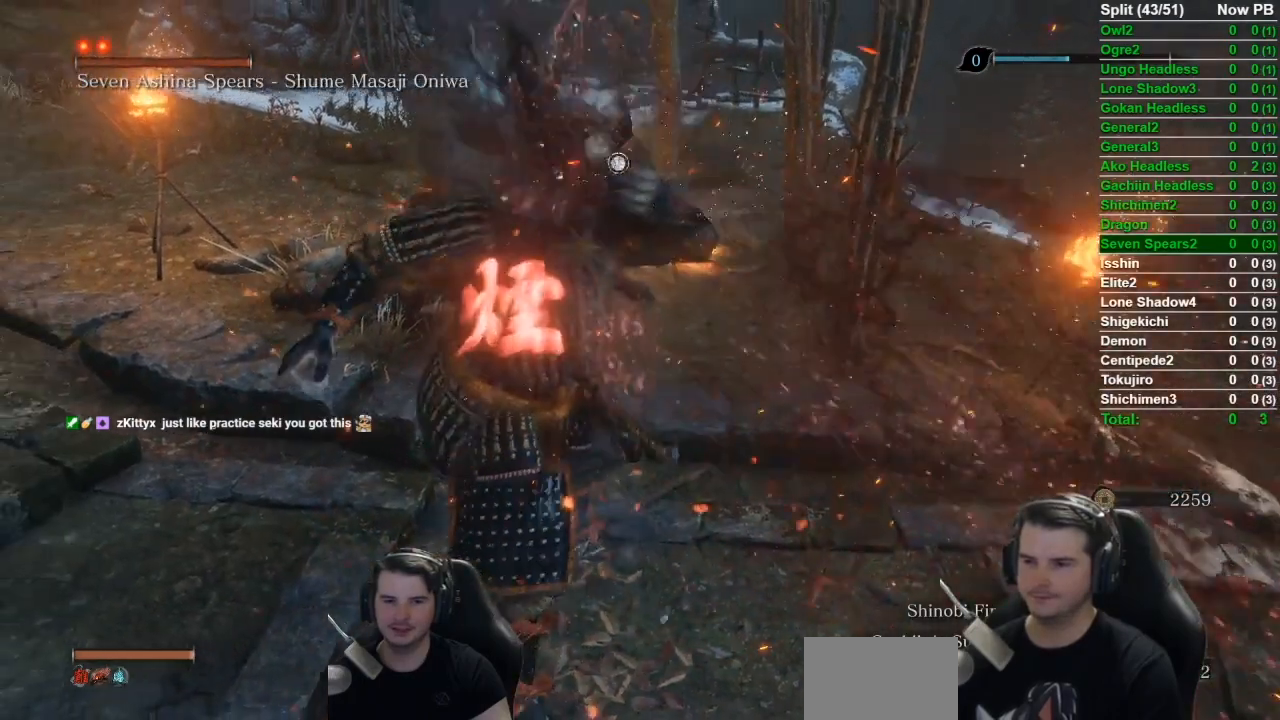
{"buttons": ["B"], "left_stick": "up", "right_stick": "center", "events": [[83, "B", "down"]]}
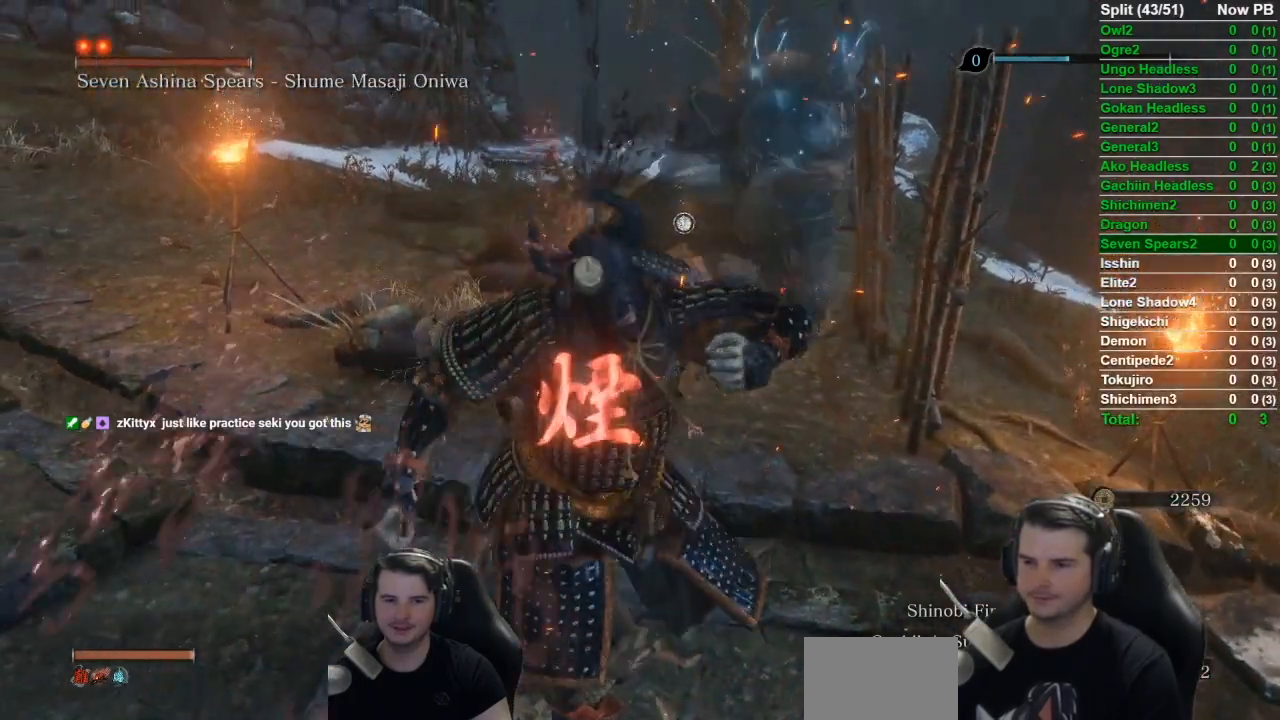
{"buttons": ["B"], "left_stick": "up", "right_stick": "left", "events": [[384, "right_stick", "left"]]}
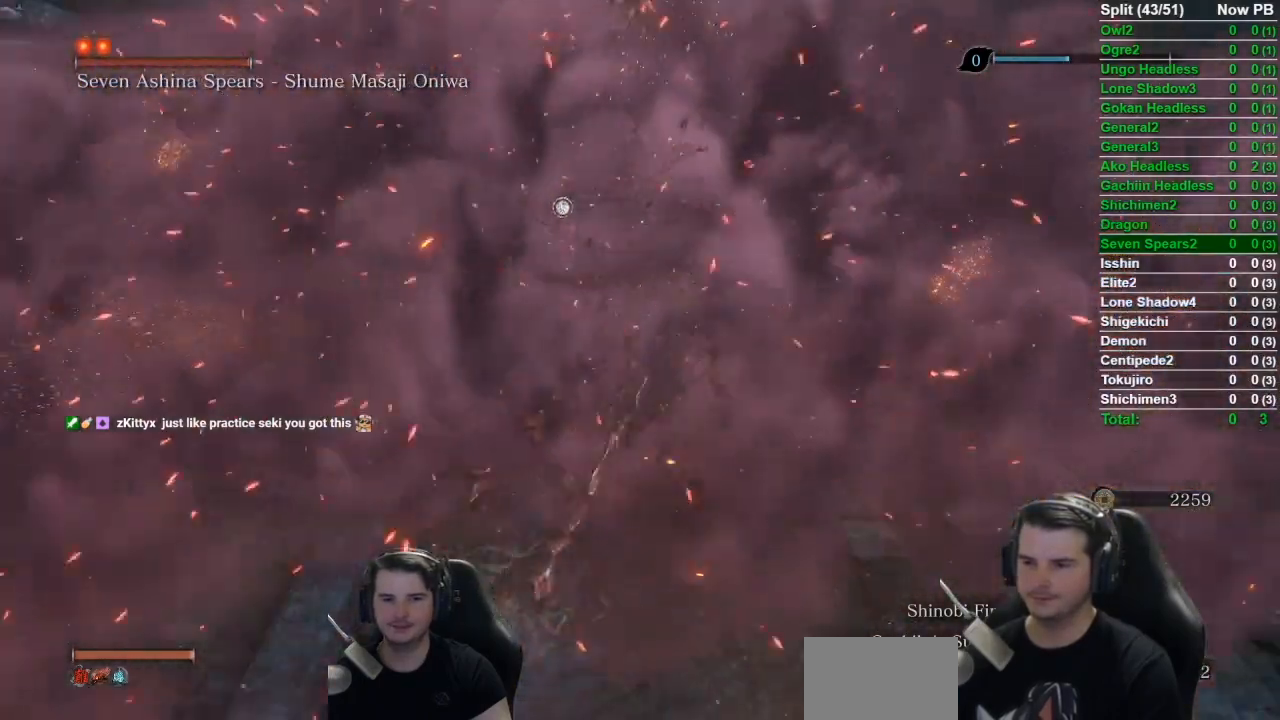
{"buttons": ["B"], "left_stick": "up", "right_stick": "up-left", "events": [[150, "right_stick", "up-left"]]}
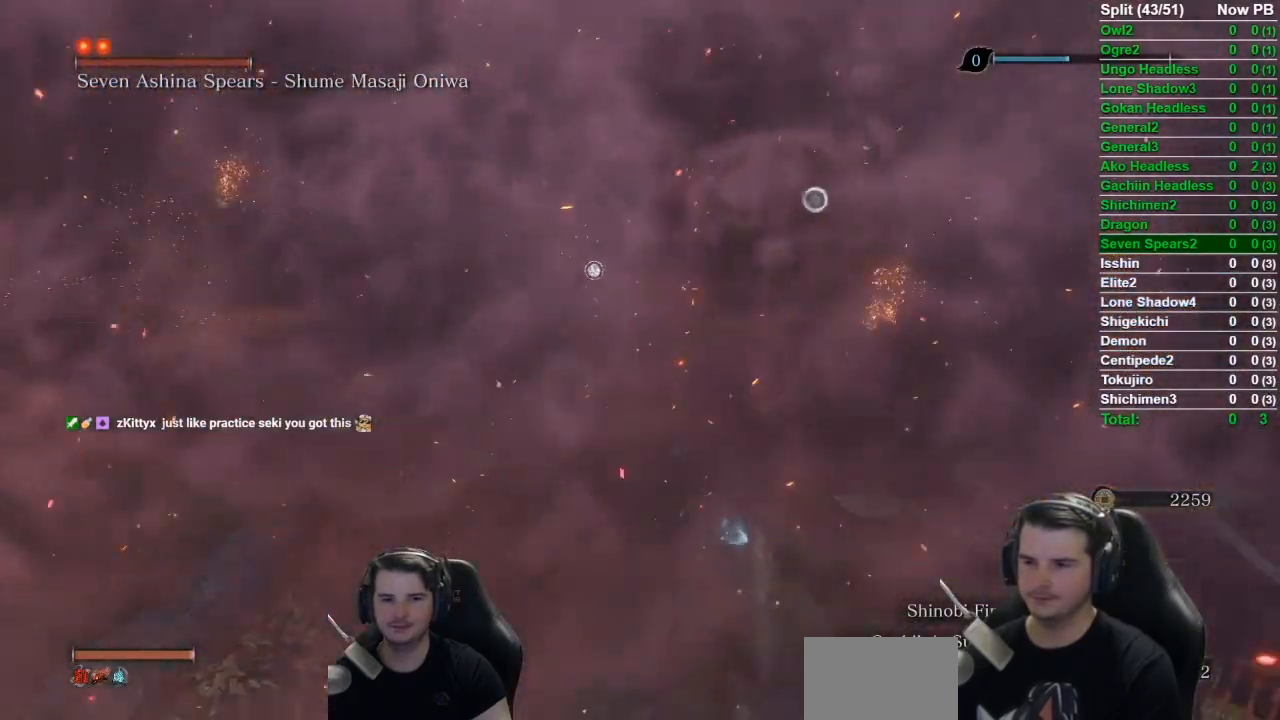
{"buttons": ["B"], "left_stick": "up-left", "right_stick": "center", "events": [[150, "right_stick", "left"], [266, "right_stick", "center"], [317, "left_stick", "up-left"]]}
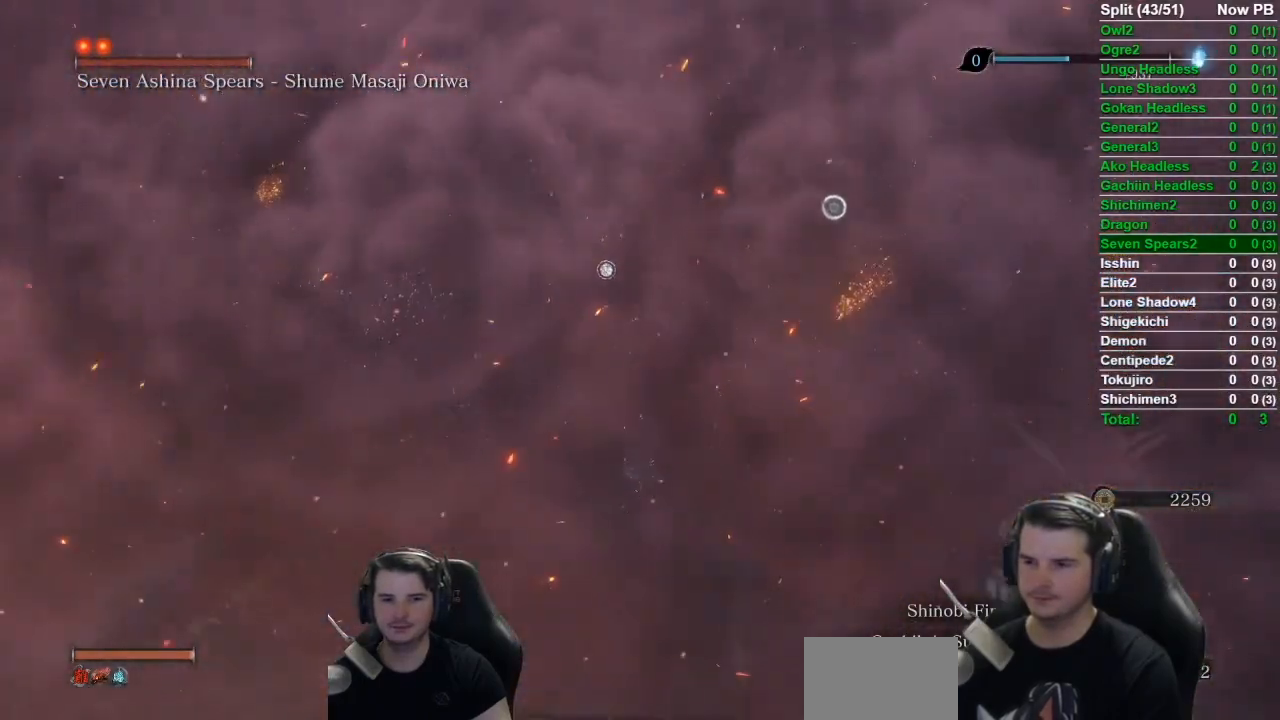
{"buttons": ["B", "X"], "left_stick": "up-left", "right_stick": "center", "events": [[17, "X", "down"]]}
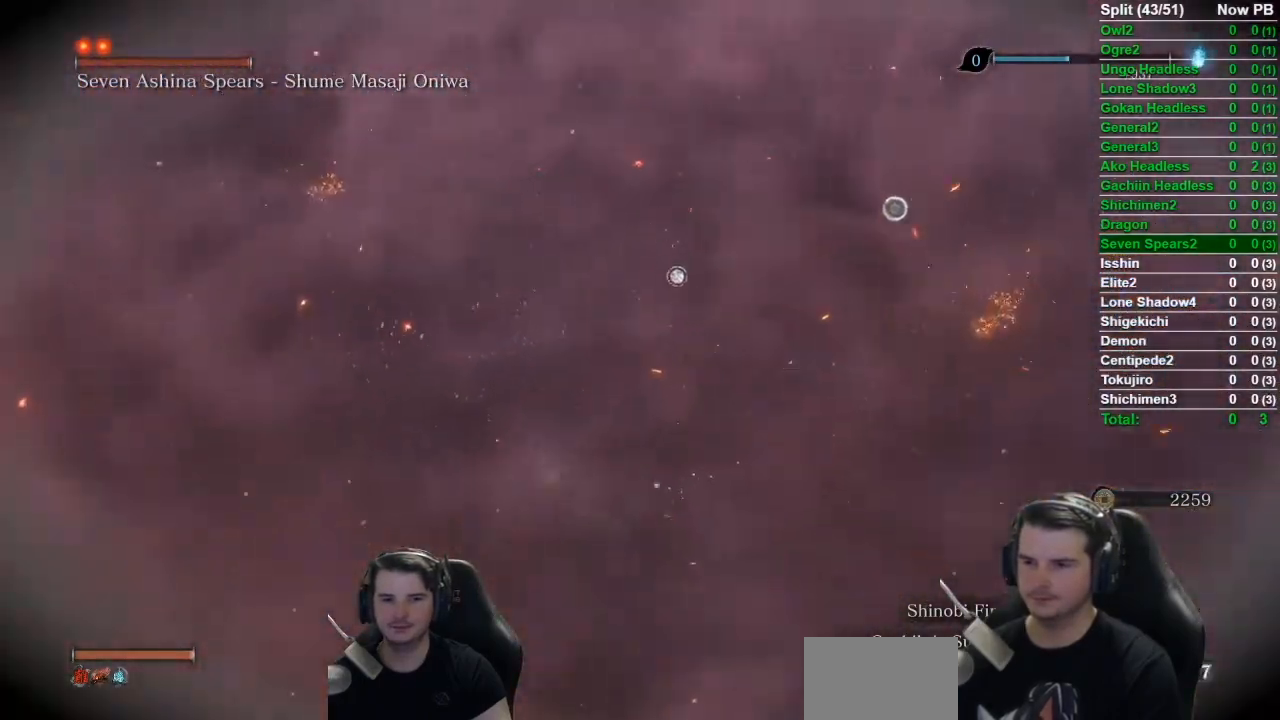
{"buttons": ["B"], "left_stick": "up", "right_stick": "center", "events": [[66, "left_stick", "up"], [100, "right_stick", "down-right"], [367, "X", "up"], [467, "right_stick", "center"]]}
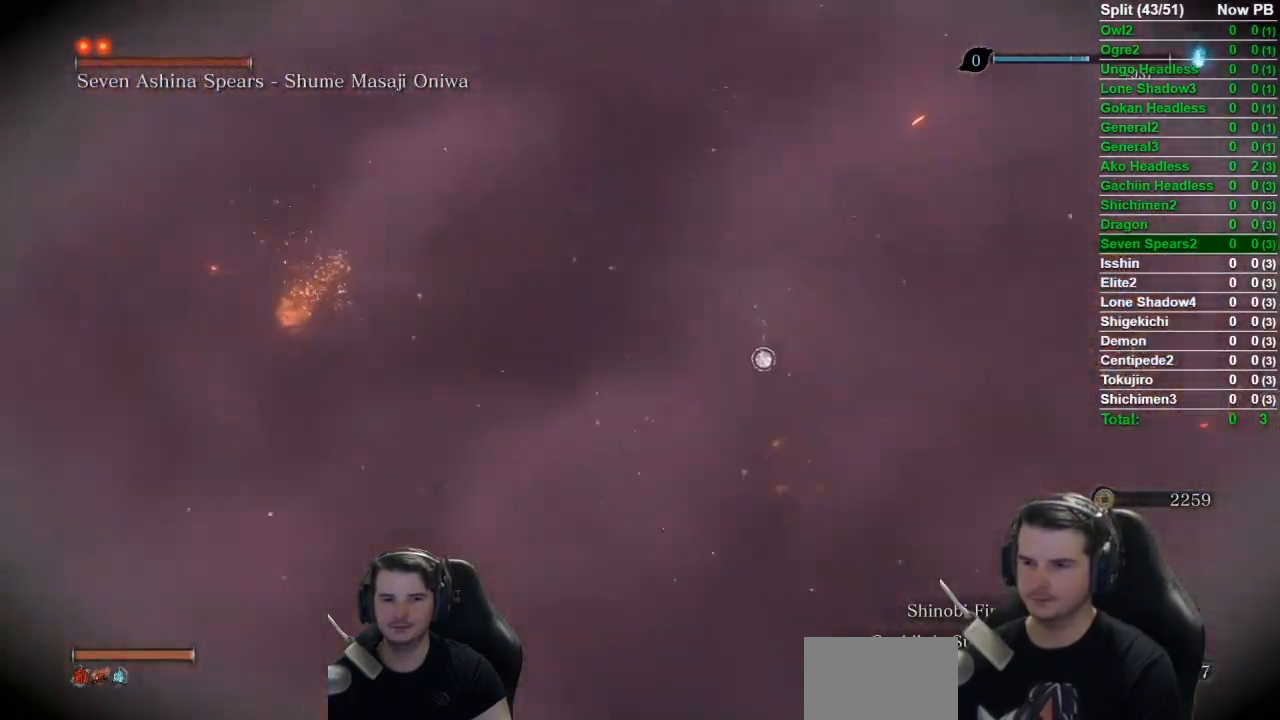
{"buttons": ["B"], "left_stick": "up", "right_stick": "down-left", "events": [[167, "right_stick", "down-left"]]}
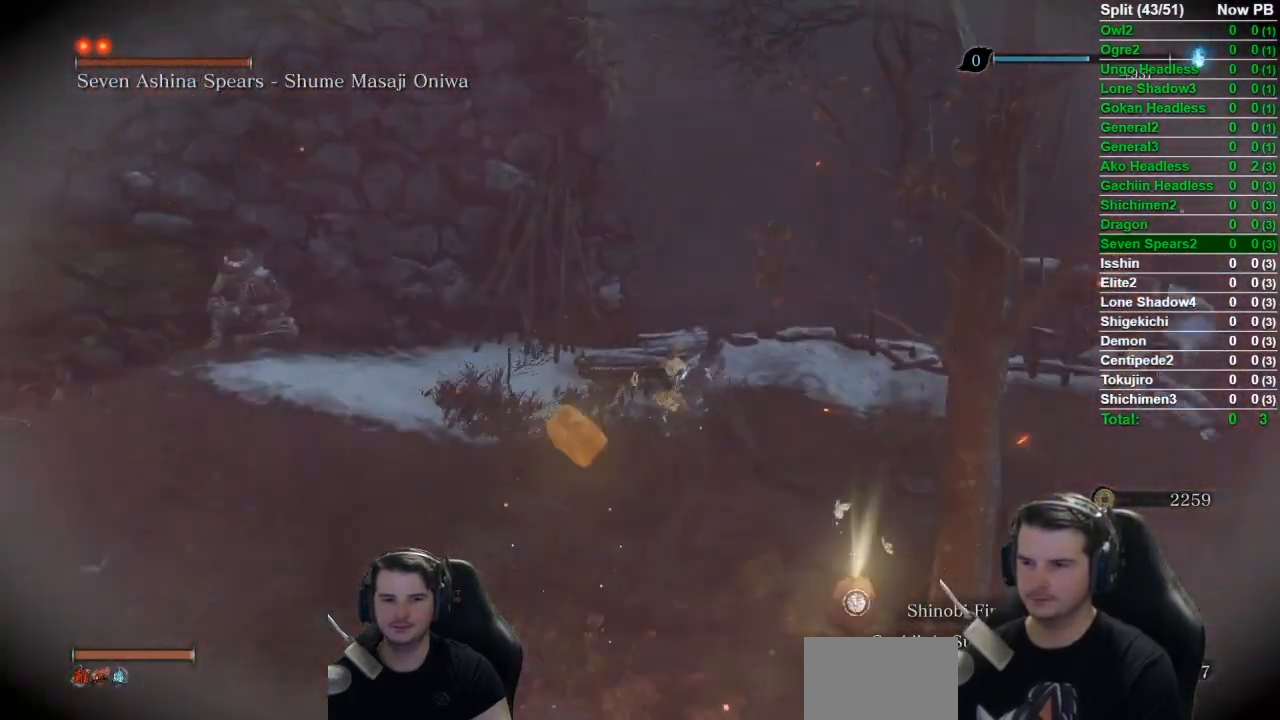
{"buttons": ["B"], "left_stick": "up", "right_stick": "left", "events": [[233, "right_stick", "left"]]}
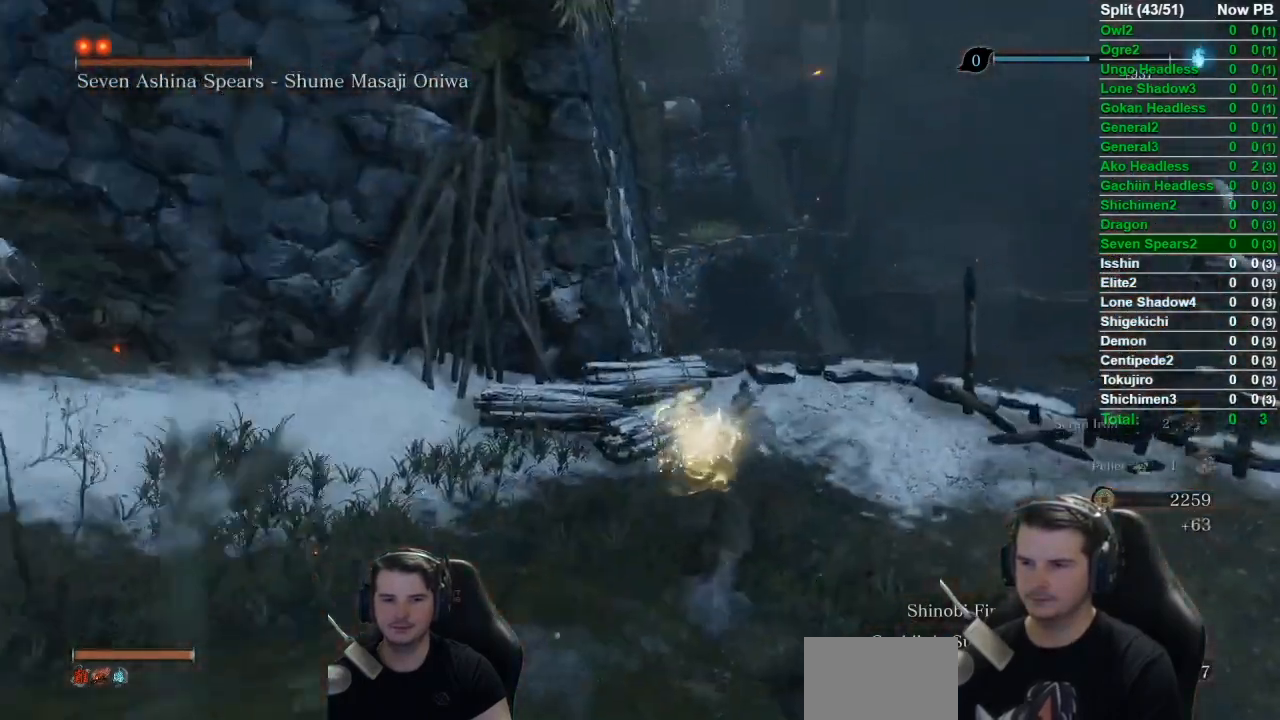
{"buttons": [], "left_stick": "up", "right_stick": "center", "events": [[33, "right_stick", "center"], [267, "A", "down"], [384, "A", "up"], [467, "B", "up"]]}
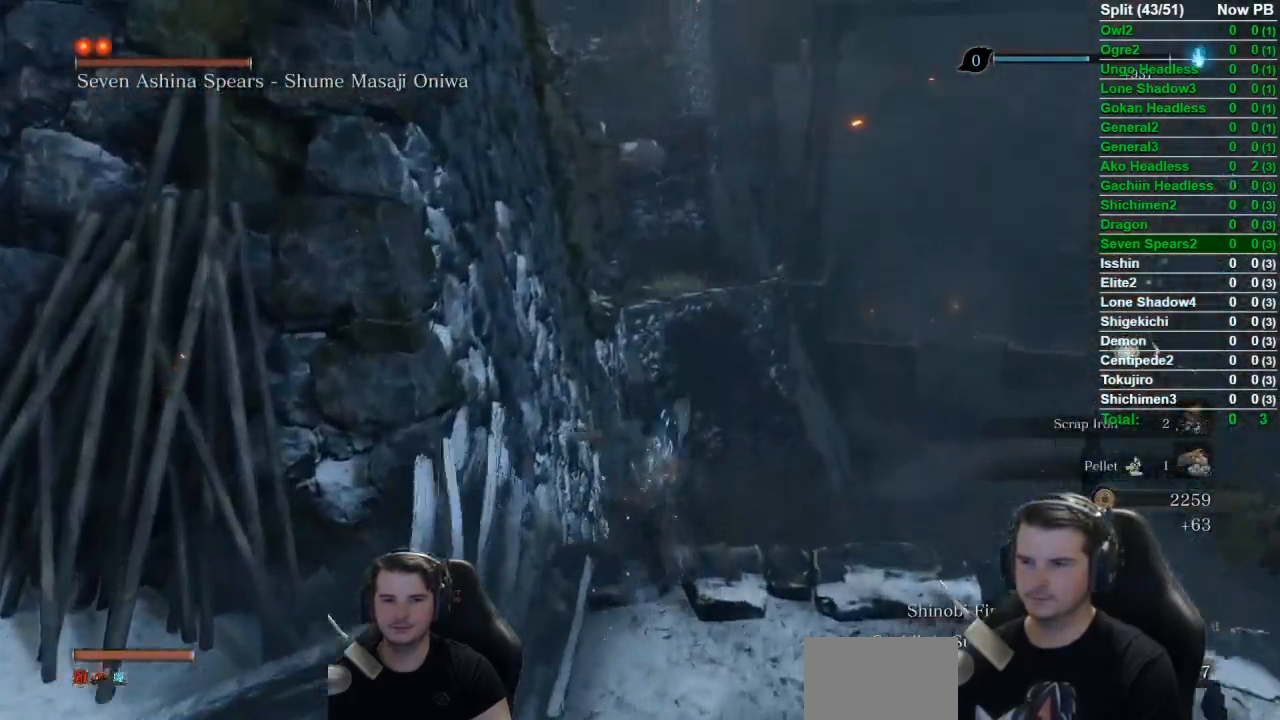
{"buttons": ["L2"], "left_stick": "up", "right_stick": "center", "events": [[33, "right_stick", "up"], [133, "right_stick", "up-left"], [433, "right_stick", "center"], [500, "L2", "down"]]}
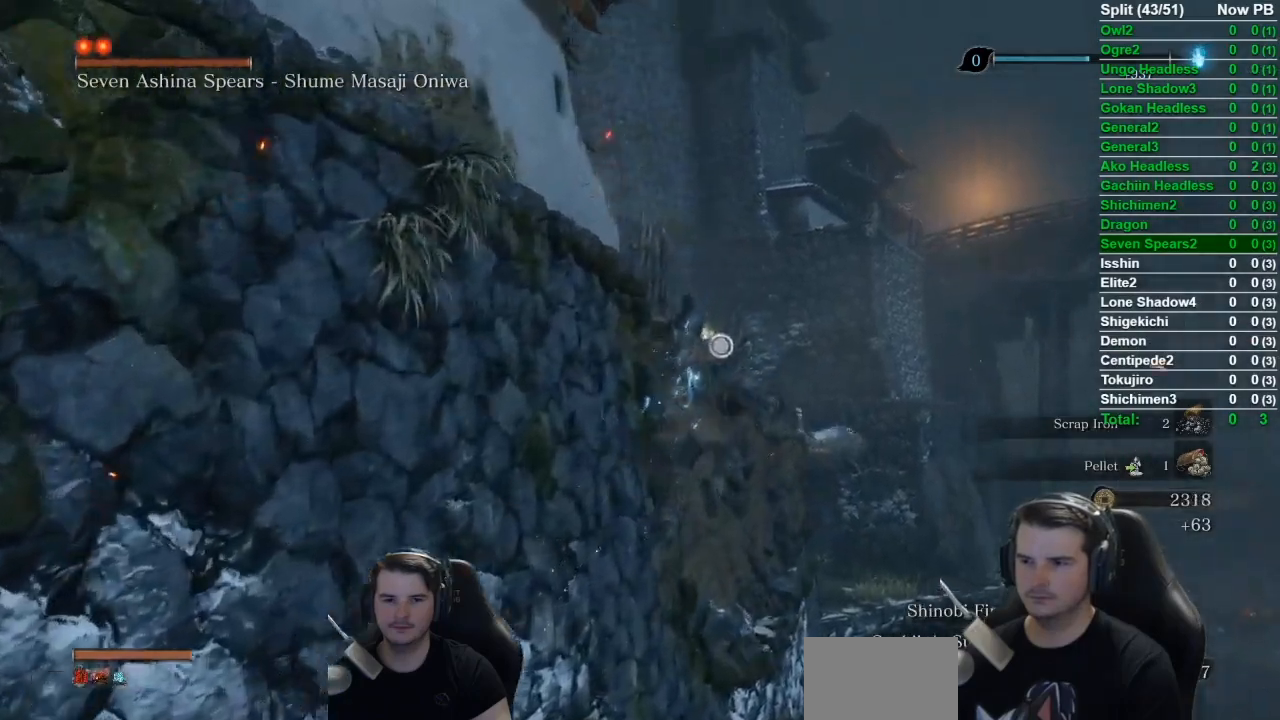
{"buttons": [], "left_stick": "up", "right_stick": "center", "events": [[134, "L2", "up"], [200, "L2", "down"], [367, "L2", "up"]]}
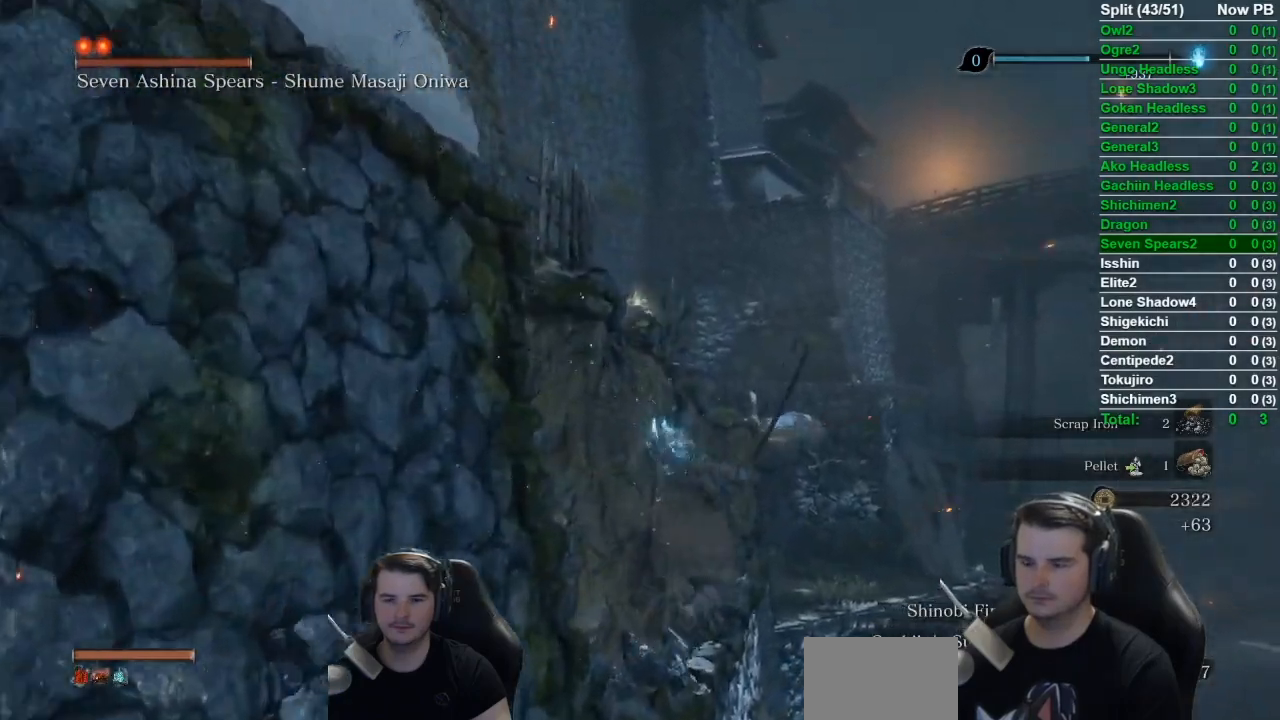
{"buttons": ["B"], "left_stick": "up", "right_stick": "down", "events": [[33, "B", "down"], [133, "right_stick", "down"]]}
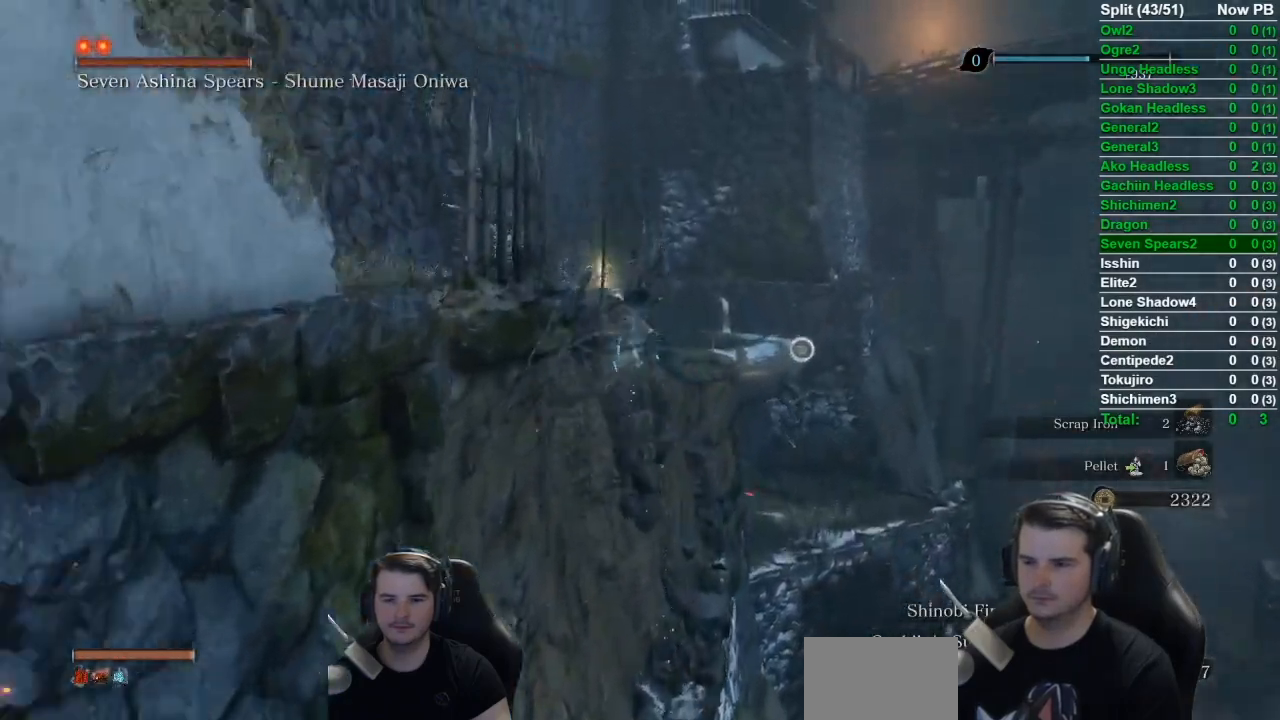
{"buttons": ["B"], "left_stick": "up", "right_stick": "down", "events": []}
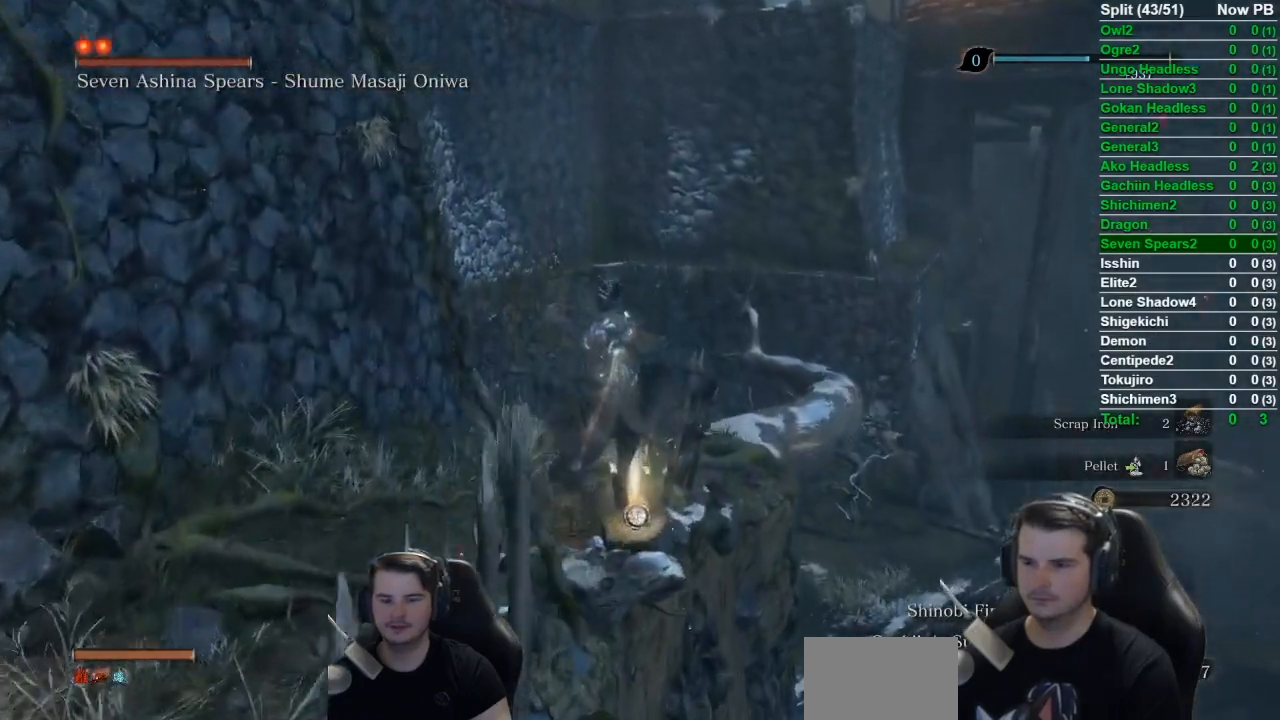
{"buttons": ["B"], "left_stick": "up", "right_stick": "down-right", "events": [[100, "right_stick", "down-right"]]}
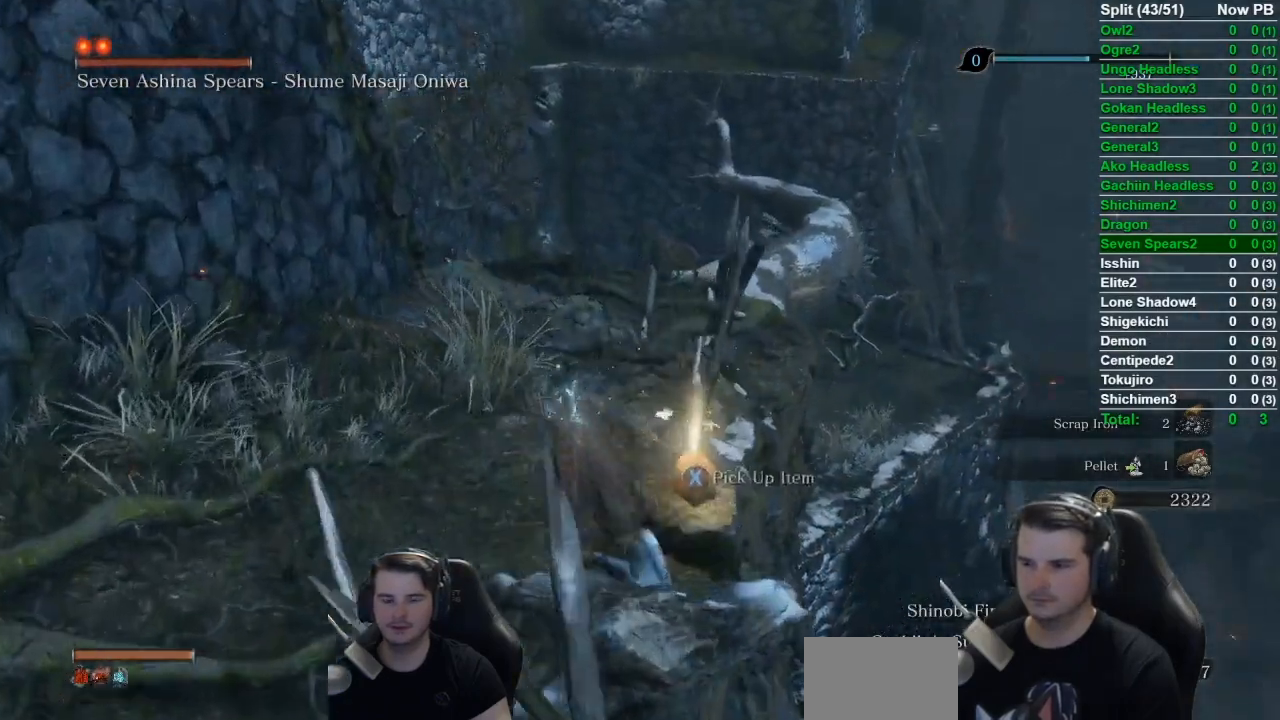
{"buttons": ["B"], "left_stick": "up", "right_stick": "down-right", "events": []}
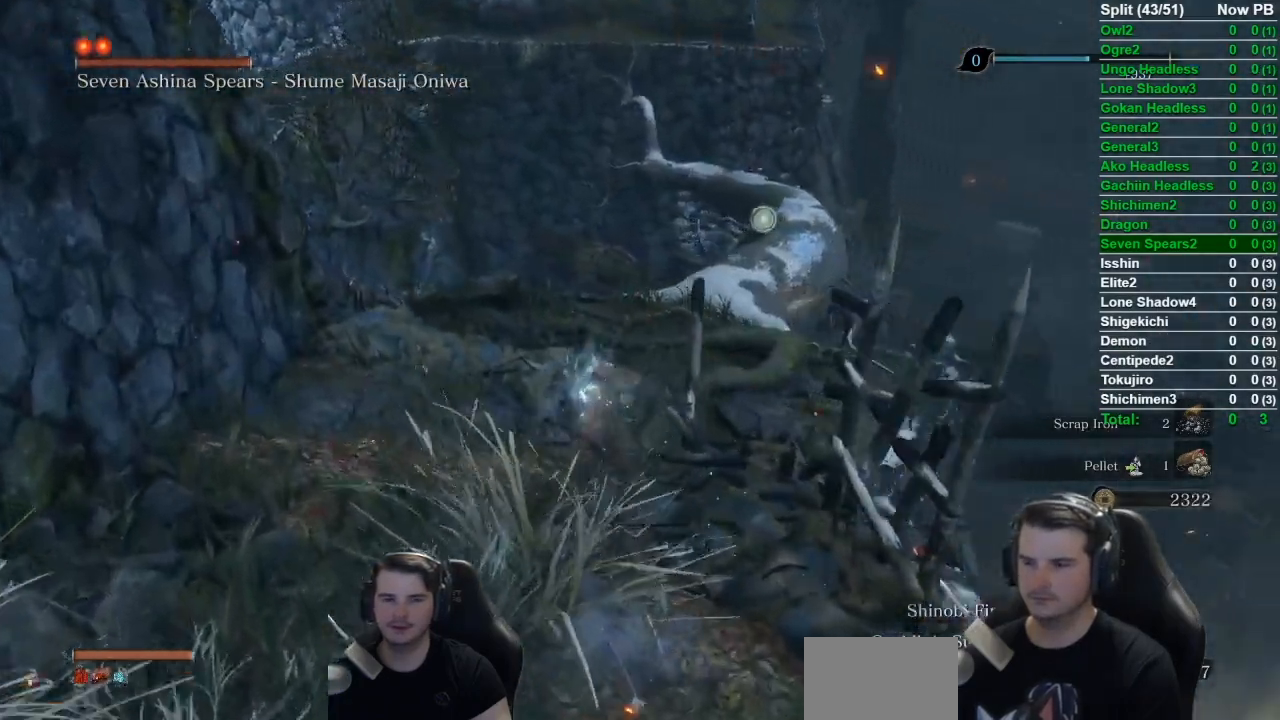
{"buttons": ["B"], "left_stick": "up", "right_stick": "down-right", "events": []}
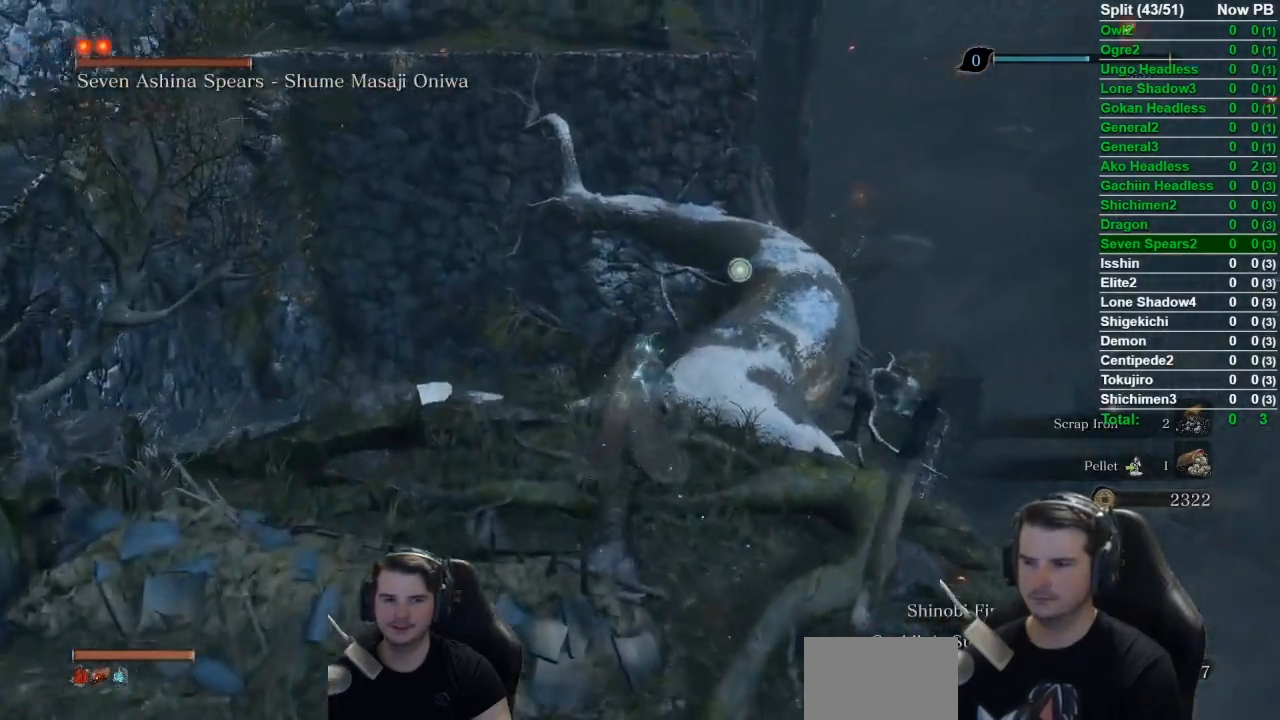
{"buttons": ["B"], "left_stick": "up", "right_stick": "down", "events": [[234, "right_stick", "down"]]}
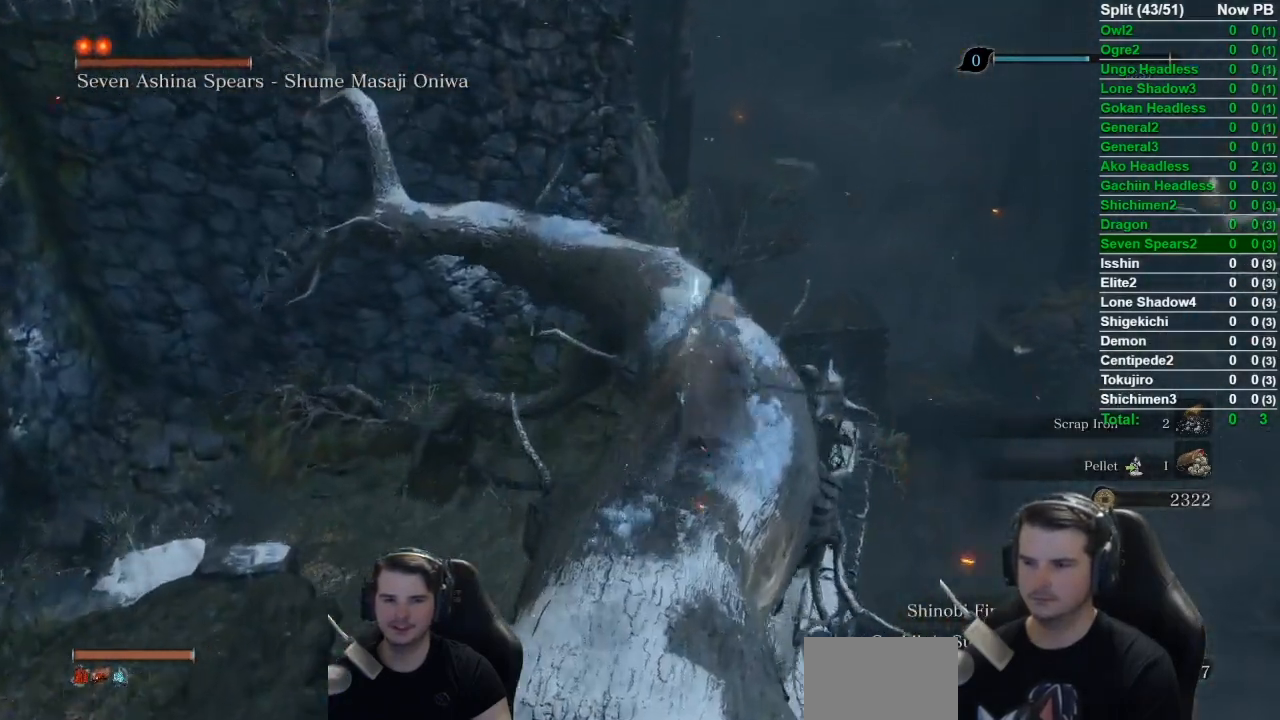
{"buttons": ["B"], "left_stick": "up-left", "right_stick": "center", "events": [[233, "right_stick", "center"], [333, "left_stick", "up-left"]]}